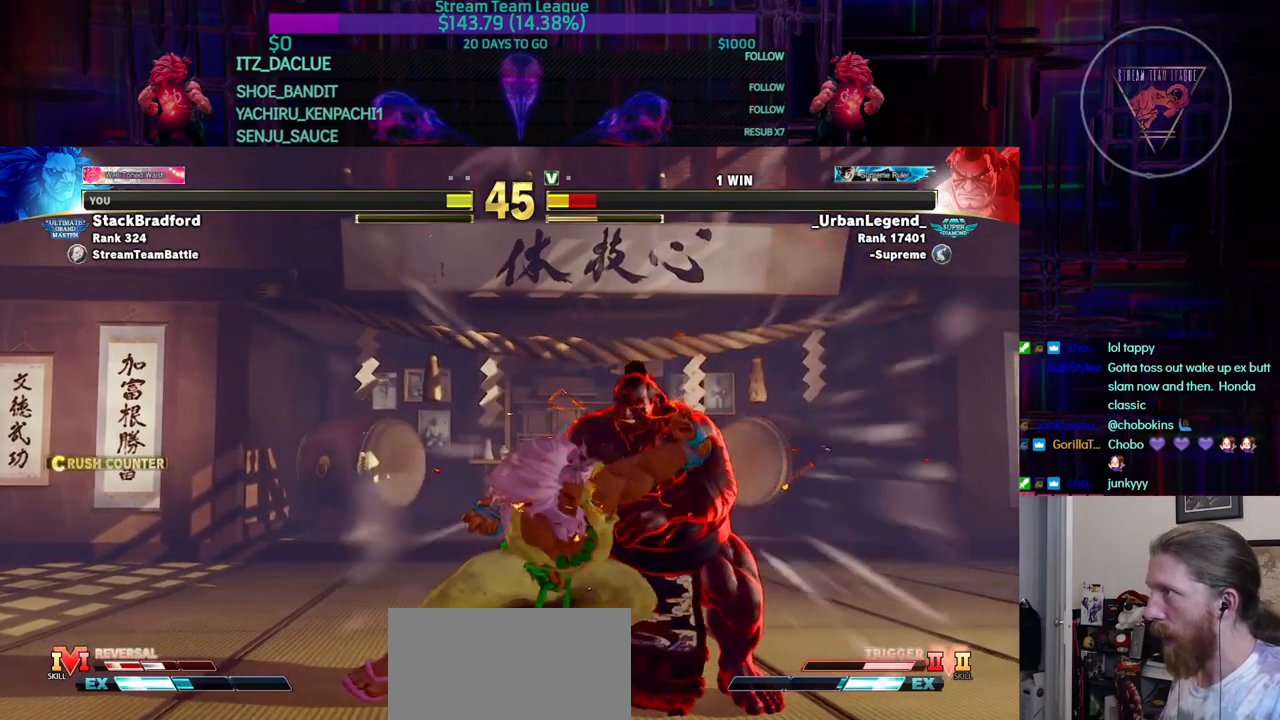
Gameplay with a controller (arcade stick); each line is a JSON object with the inputs held at the frame after it. "events" lists button and stick changes between this image and that frame as [ms after this image, input, new state], when the widget could be followed in between. Not read: L3 R3.
{"buttons": [], "events": [[83, "DPAD_DOWN", "up"], [367, "CIRCLE", "down"], [450, "CIRCLE", "up"]]}
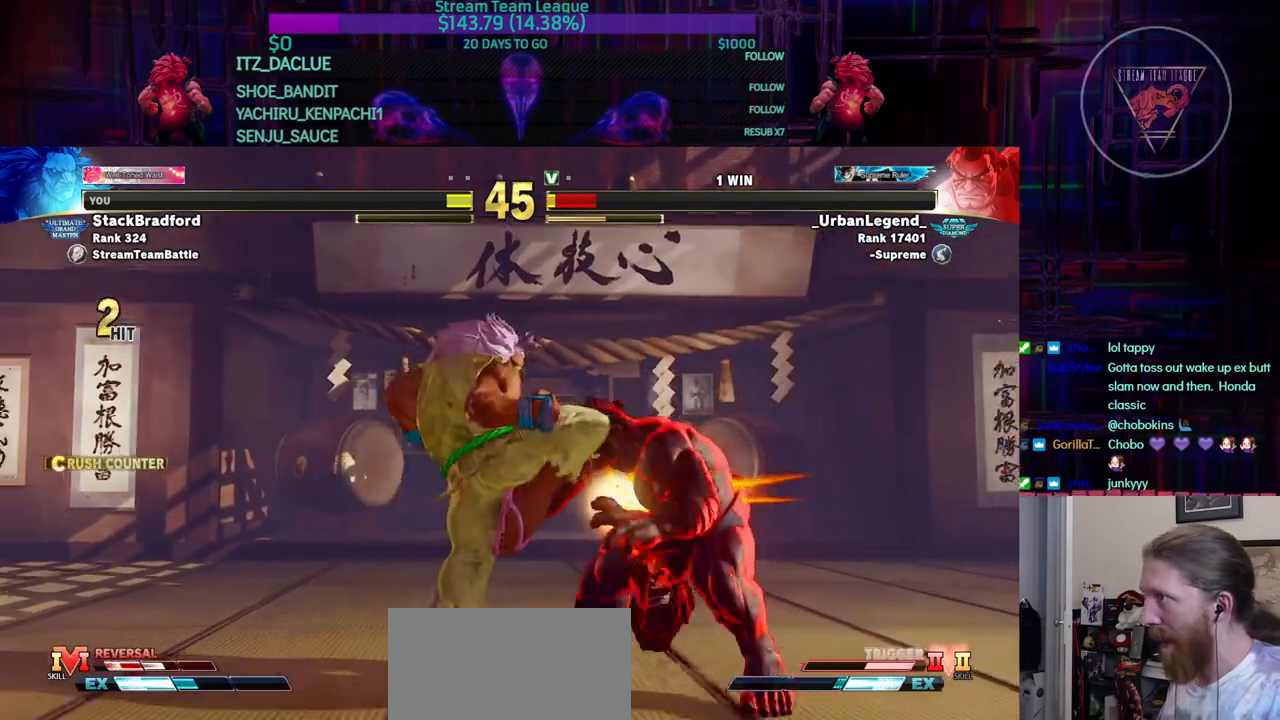
{"buttons": [], "events": [[34, "DPAD_LEFT", "down"], [101, "CROSS", "down"], [134, "DPAD_LEFT", "up"], [167, "CROSS", "up"]]}
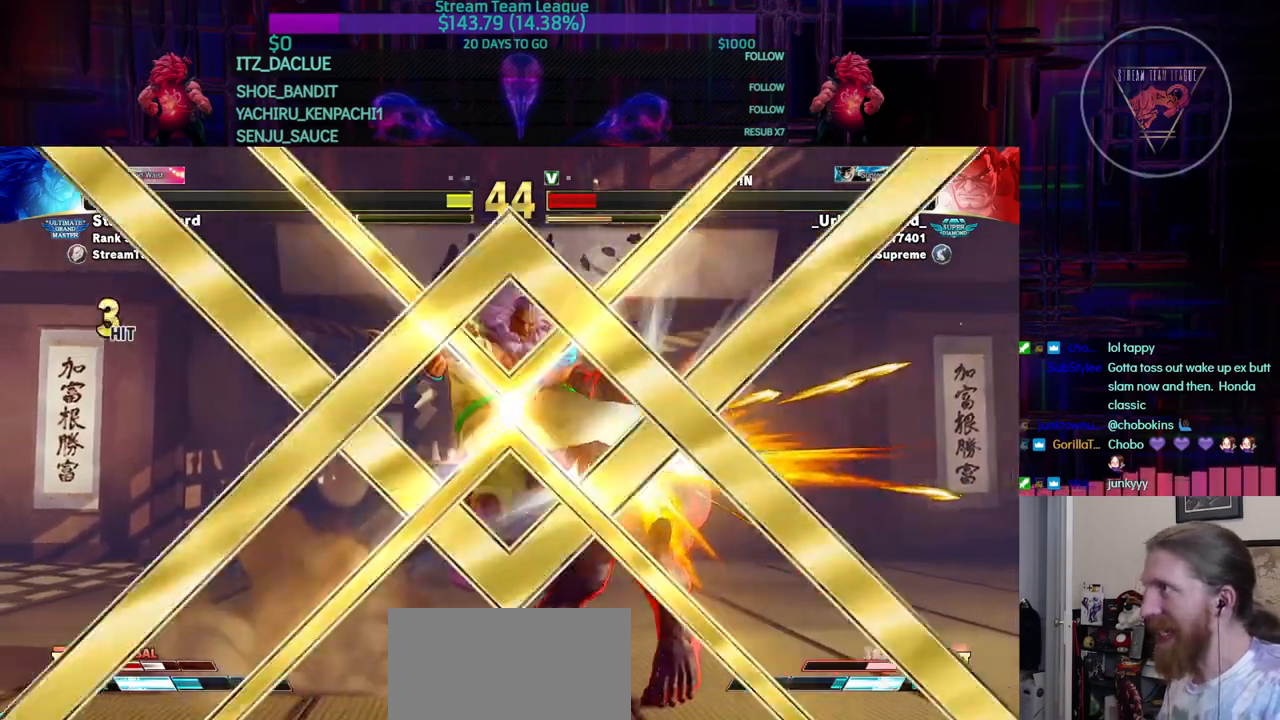
{"buttons": ["TRIANGLE", "L1", "R1", "DPAD_LEFT"], "events": [[250, "DPAD_RIGHT", "down"], [300, "DPAD_DOWN", "down"], [334, "R1", "down"], [350, "DPAD_RIGHT", "up"], [350, "TRIANGLE", "down"], [384, "DPAD_DOWN", "up"], [400, "SQUARE", "down"], [417, "R1", "up"], [417, "SQUARE", "up"], [417, "TRIANGLE", "up"], [467, "L1", "down"], [484, "R1", "down"], [500, "DPAD_LEFT", "down"], [500, "TRIANGLE", "down"]]}
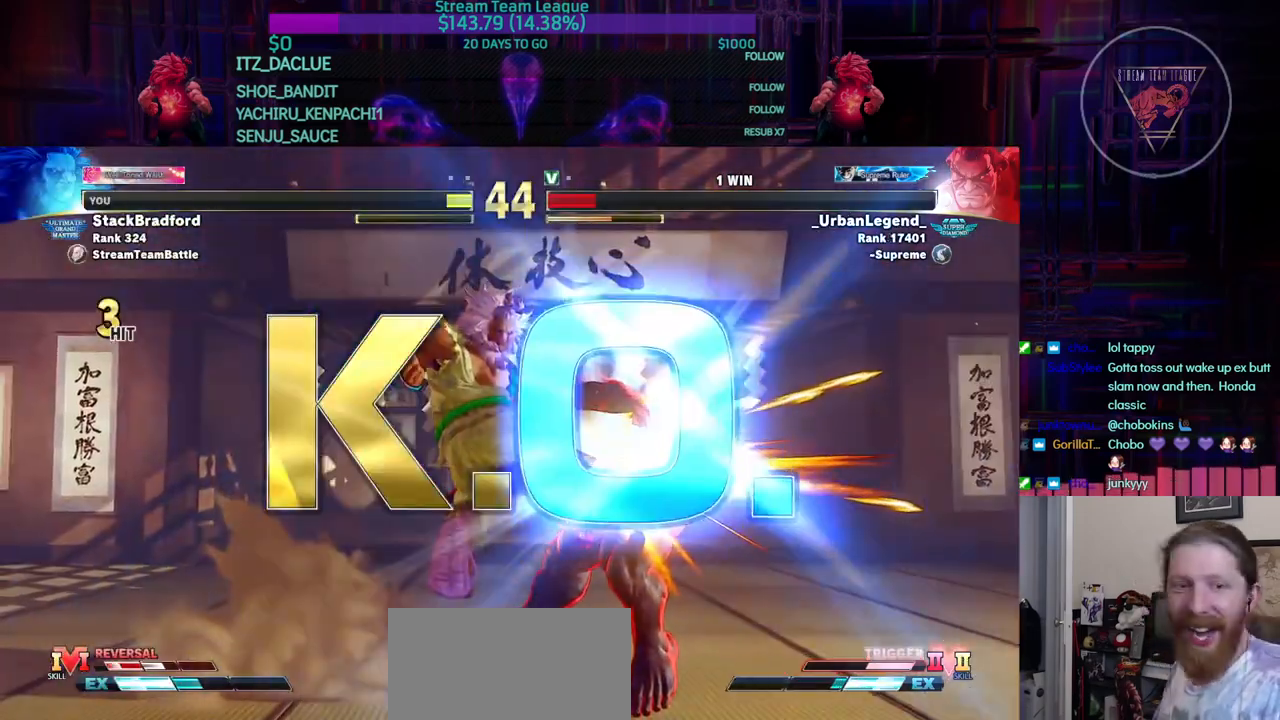
{"buttons": []}
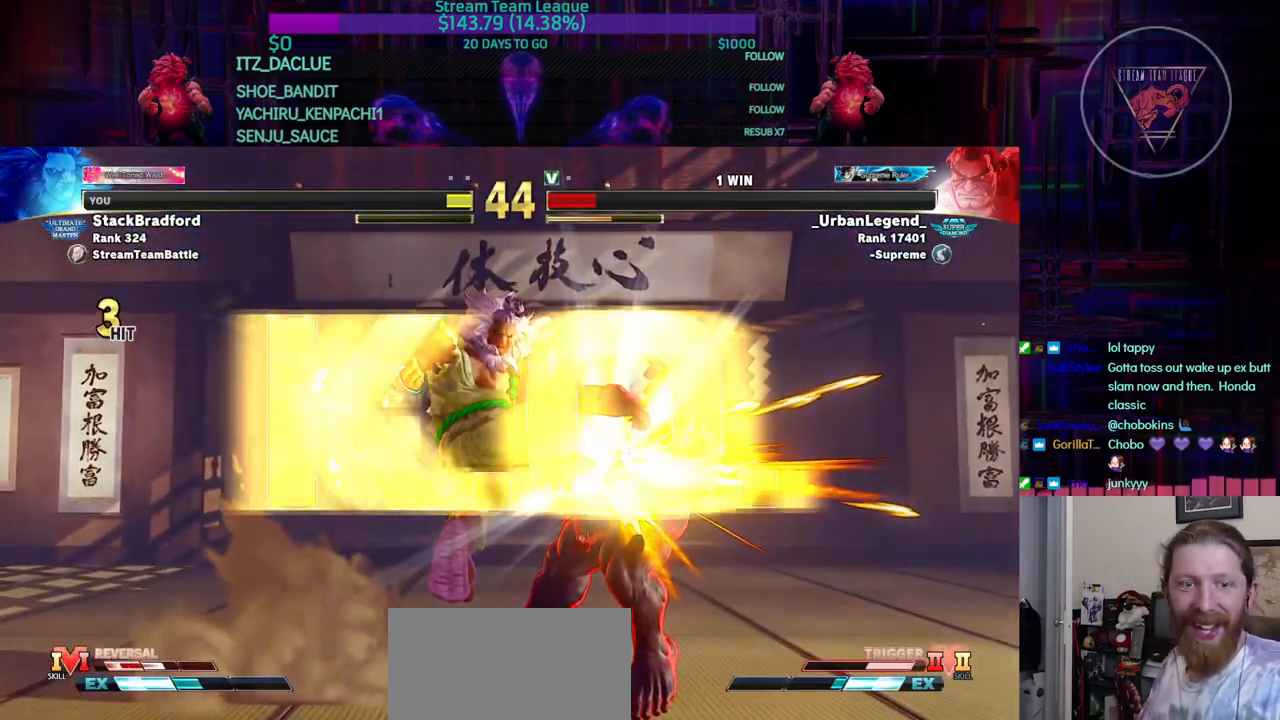
{"buttons": [], "events": []}
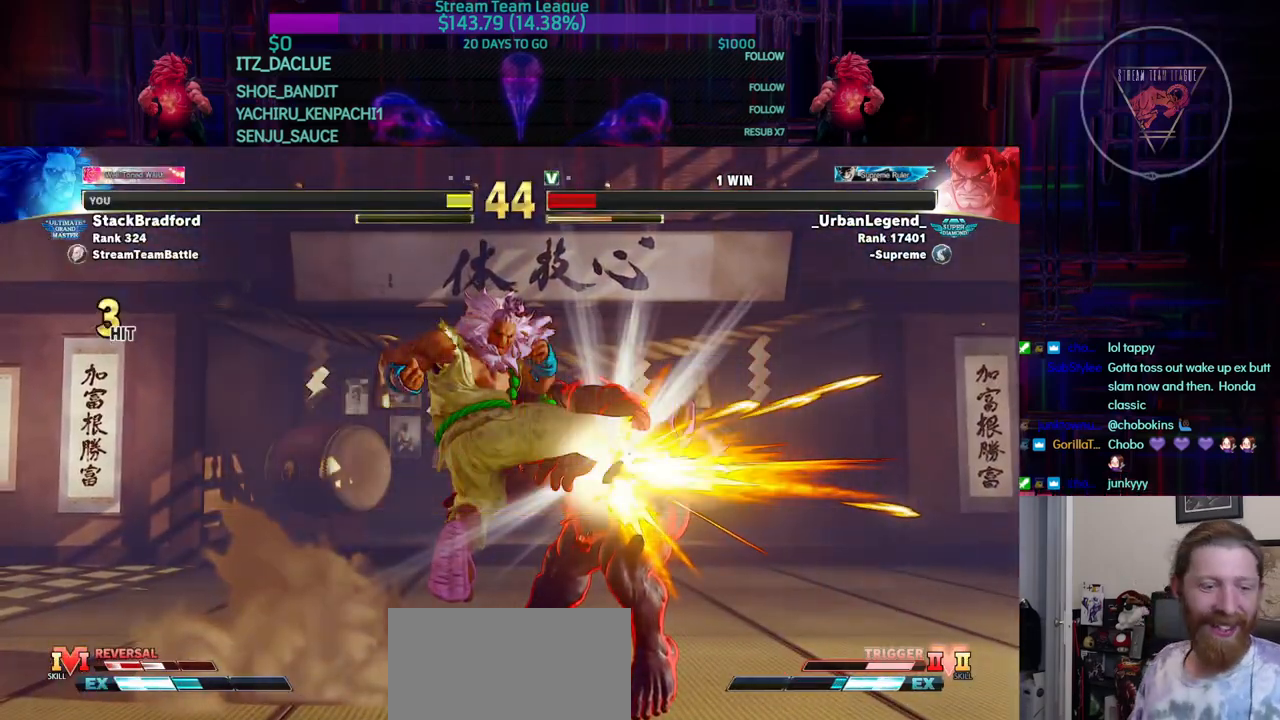
{"buttons": [], "events": []}
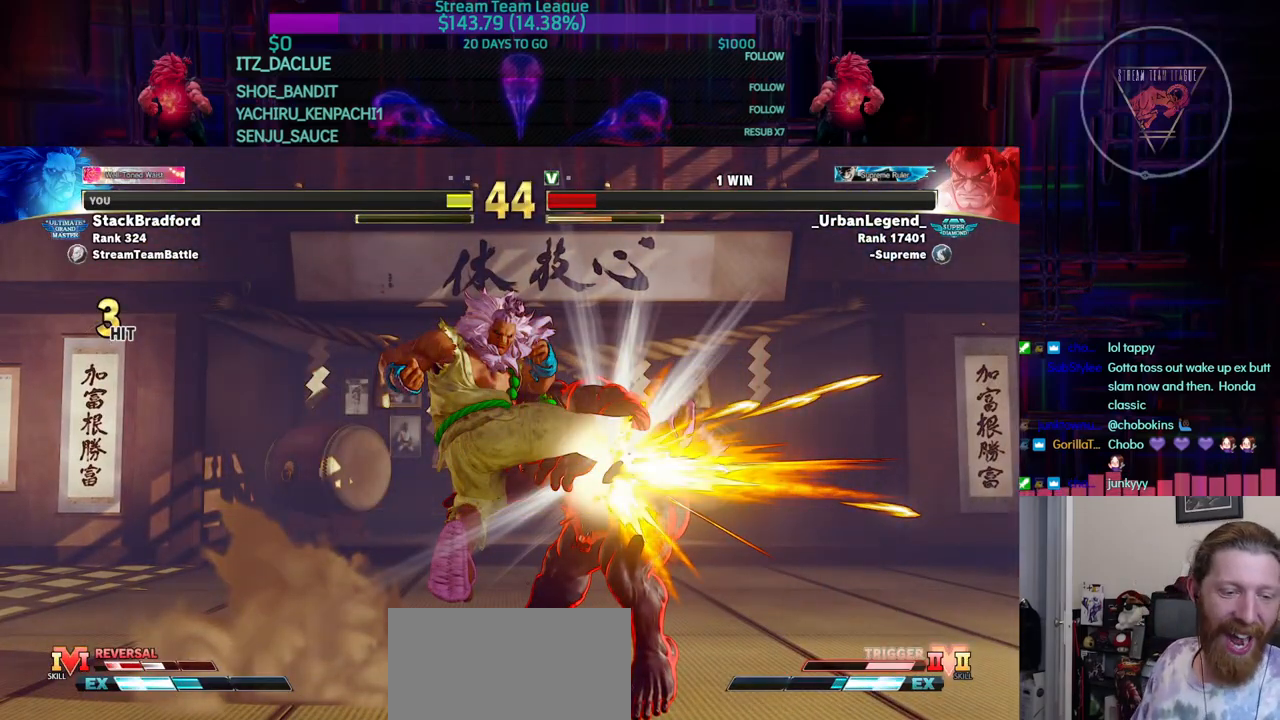
{"buttons": [], "events": []}
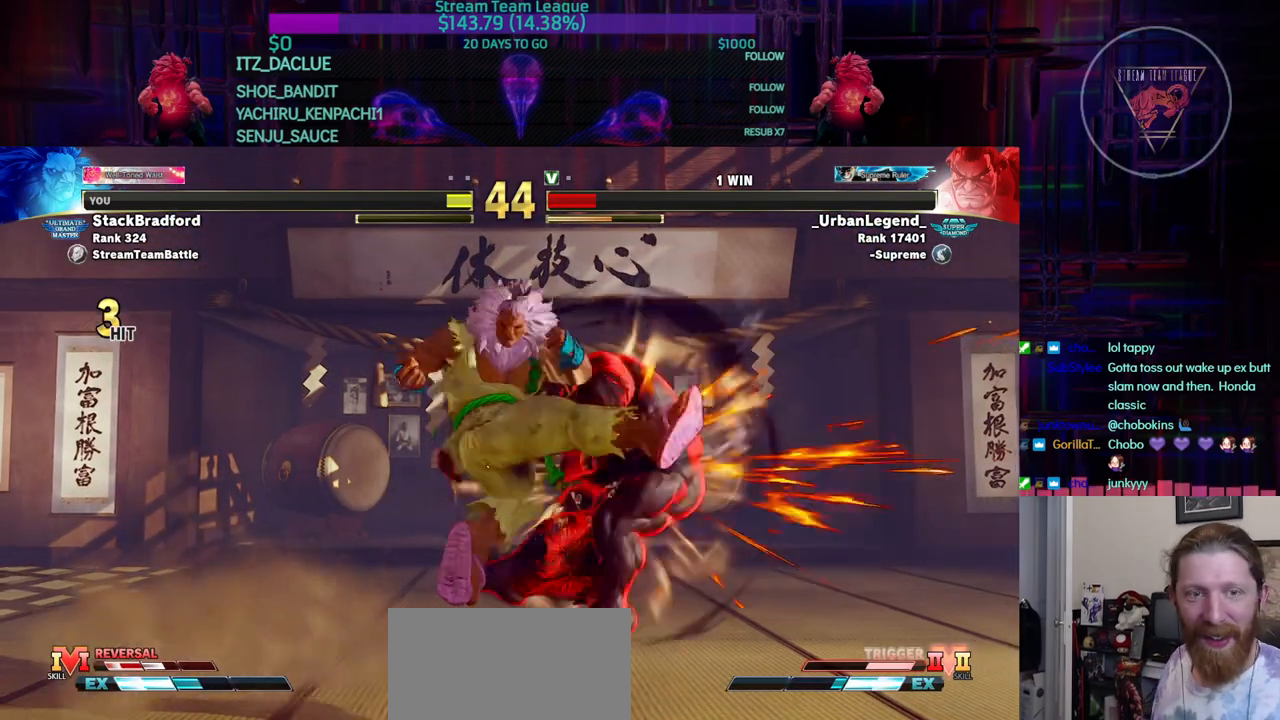
{"buttons": [], "events": [[234, "TRIANGLE", "down"], [251, "TRIANGLE", "up"]]}
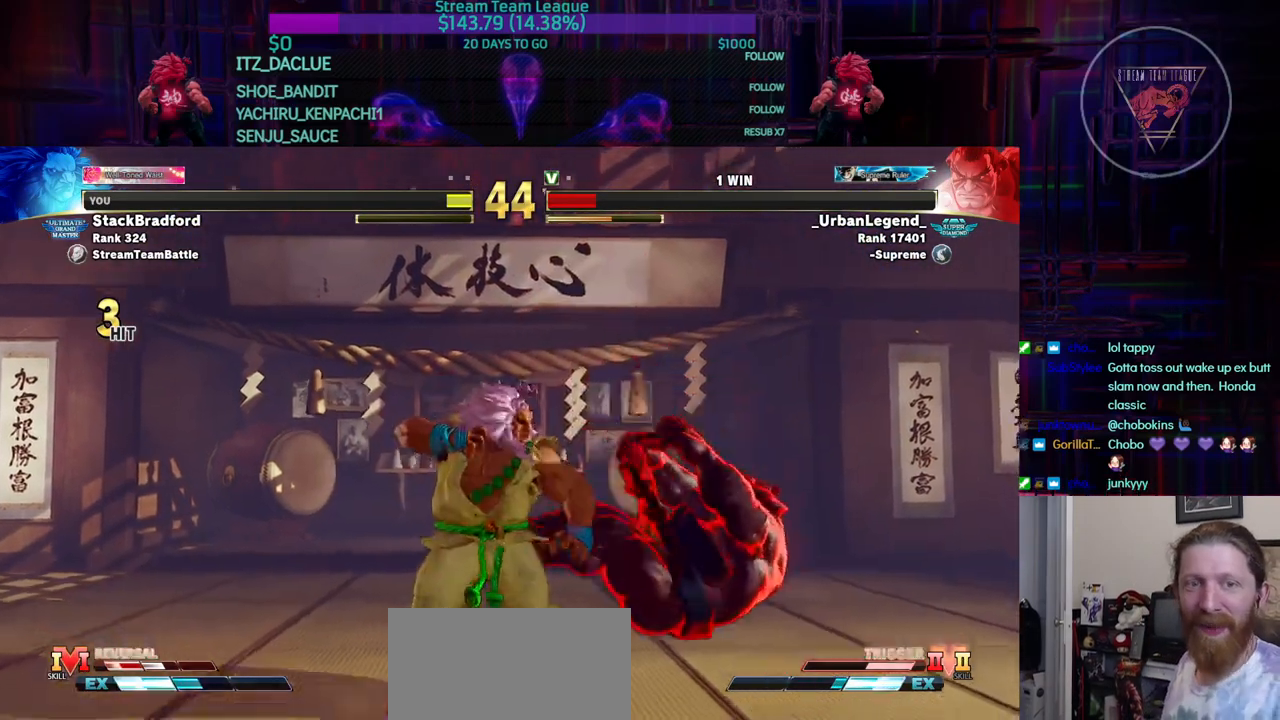
{"buttons": ["DPAD_LEFT"], "events": [[50, "DPAD_LEFT", "down"], [133, "DPAD_DOWN", "down"], [250, "DPAD_DOWN", "up"]]}
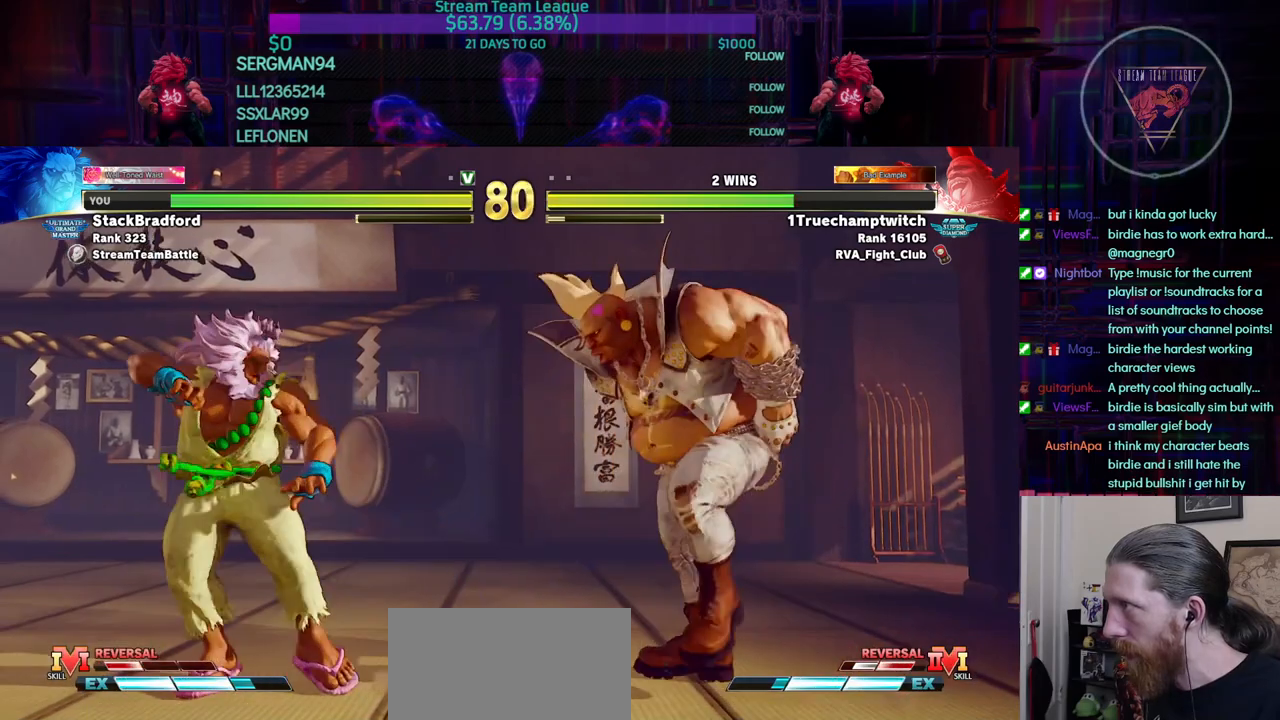
{"buttons": [], "events": [[67, "DPAD_DOWN", "down"], [84, "DPAD_LEFT", "up"], [101, "DPAD_RIGHT", "down"], [117, "DPAD_DOWN", "up"], [134, "SQUARE", "down"], [184, "DPAD_RIGHT", "up"], [184, "SQUARE", "up"]]}
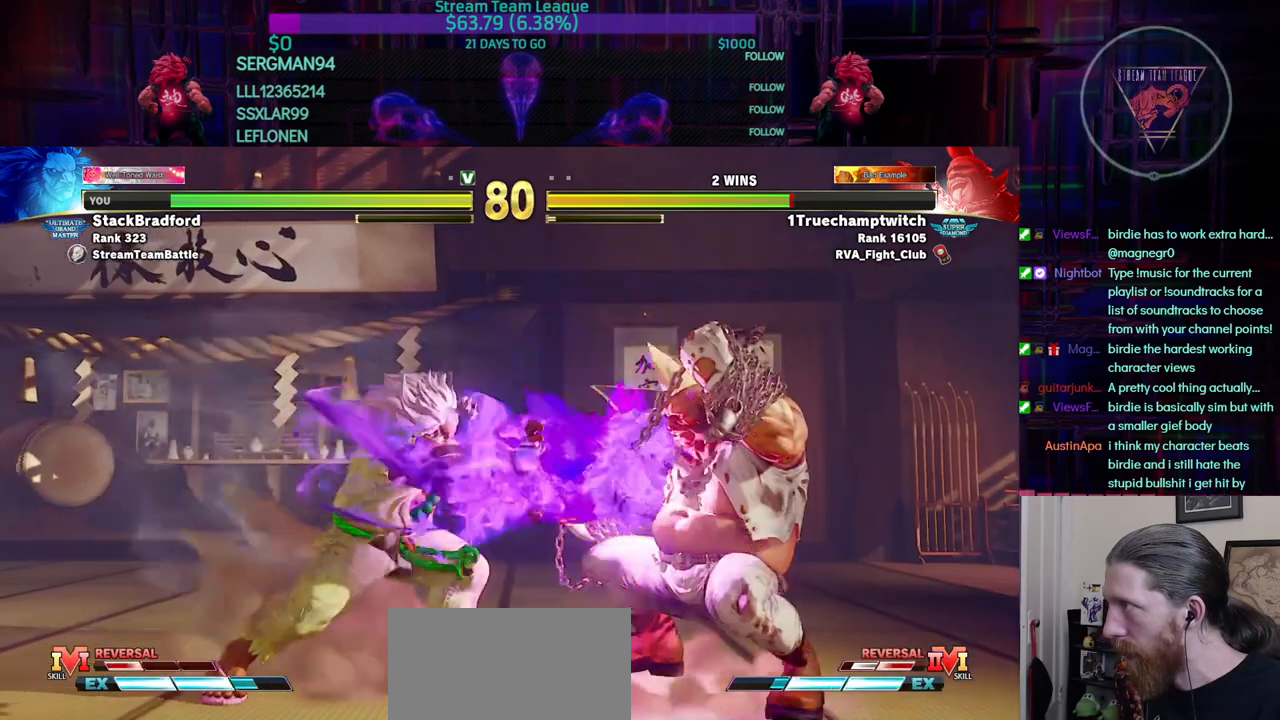
{"buttons": ["DPAD_LEFT"], "events": [[334, "DPAD_LEFT", "down"]]}
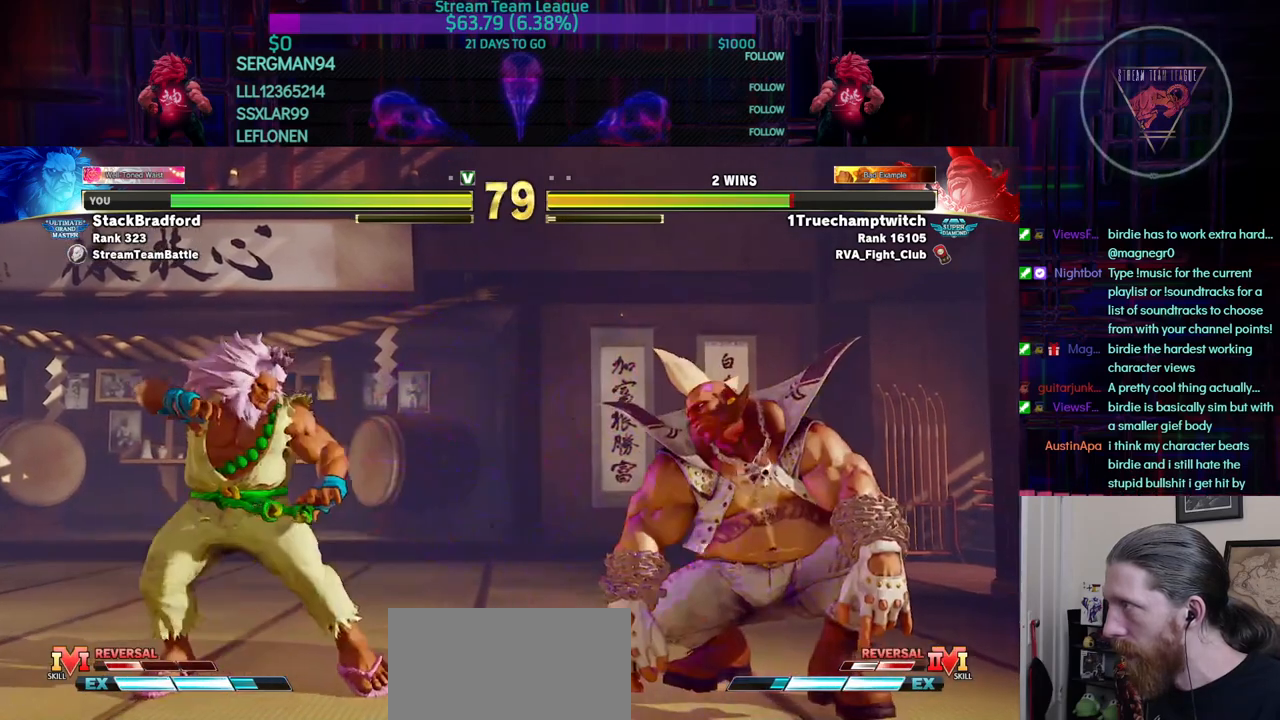
{"buttons": [], "events": [[117, "DPAD_LEFT", "up"], [167, "DPAD_RIGHT", "down"], [351, "DPAD_RIGHT", "up"], [367, "R1", "down"], [434, "R1", "up"]]}
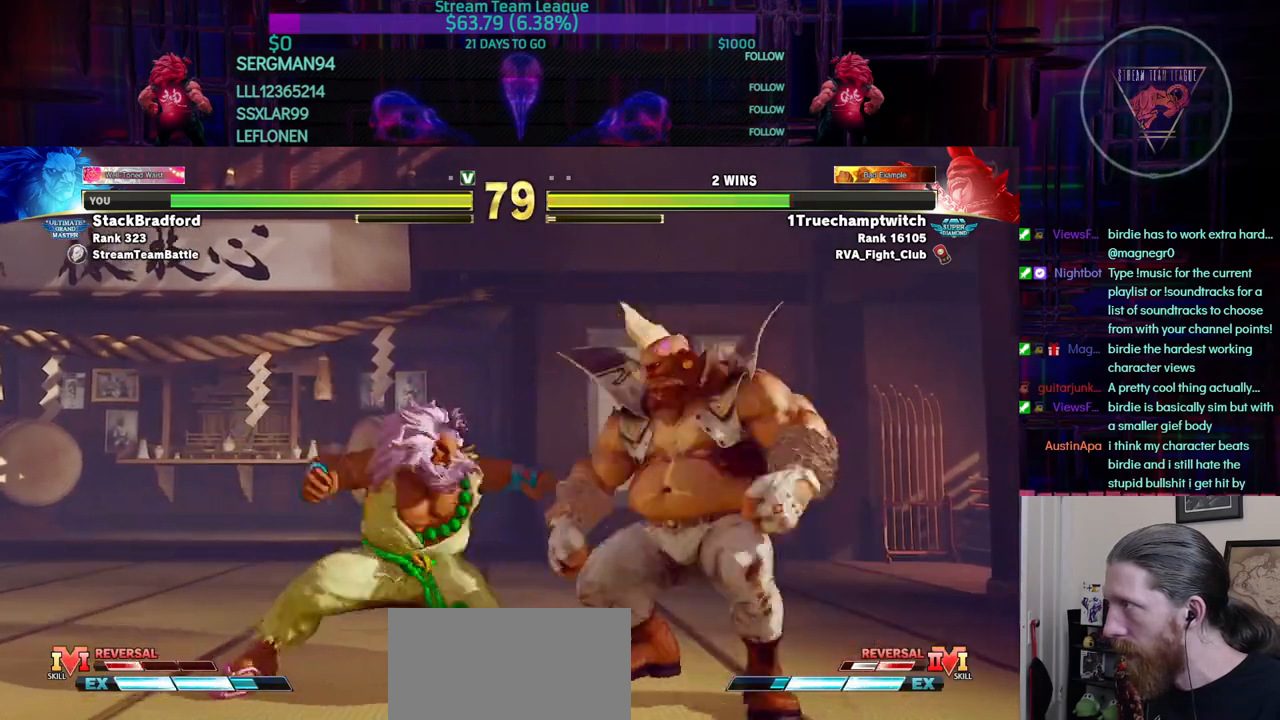
{"buttons": [], "events": []}
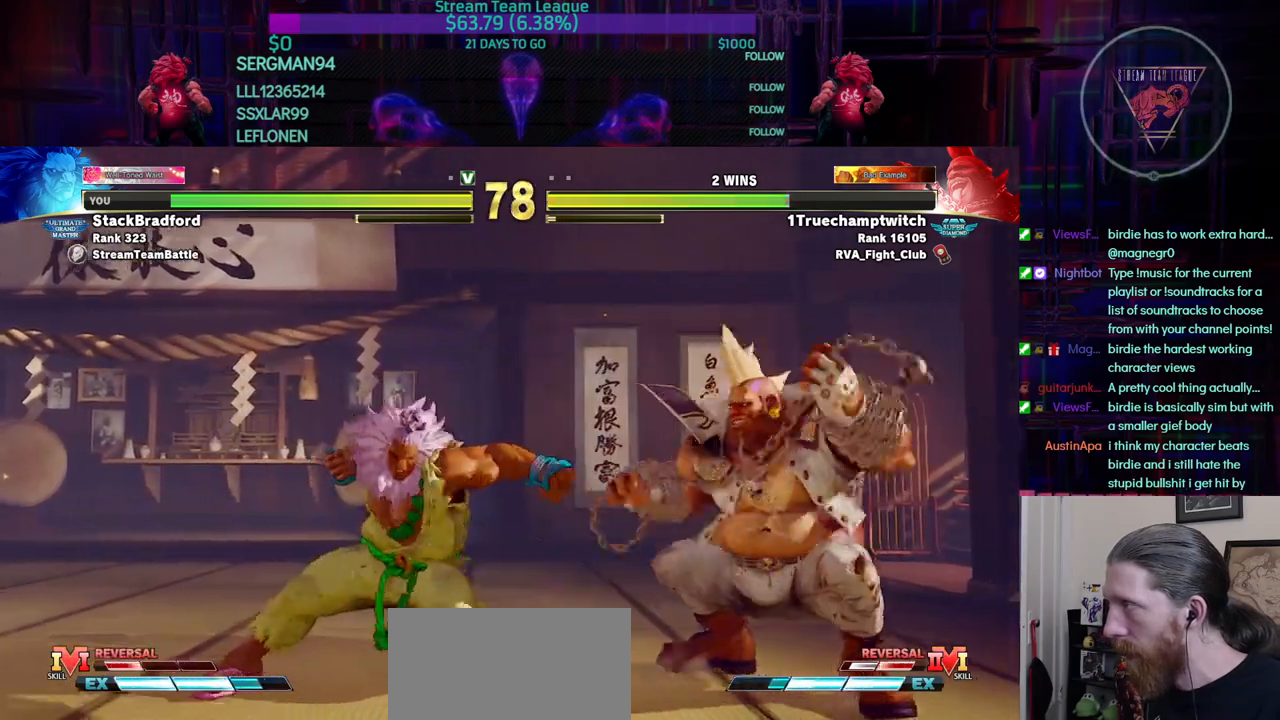
{"buttons": ["CIRCLE"], "events": [[151, "DPAD_LEFT", "down"], [184, "R1", "down"], [267, "DPAD_LEFT", "up"], [267, "R1", "up"], [351, "CIRCLE", "down"], [418, "CIRCLE", "up"], [484, "CIRCLE", "down"]]}
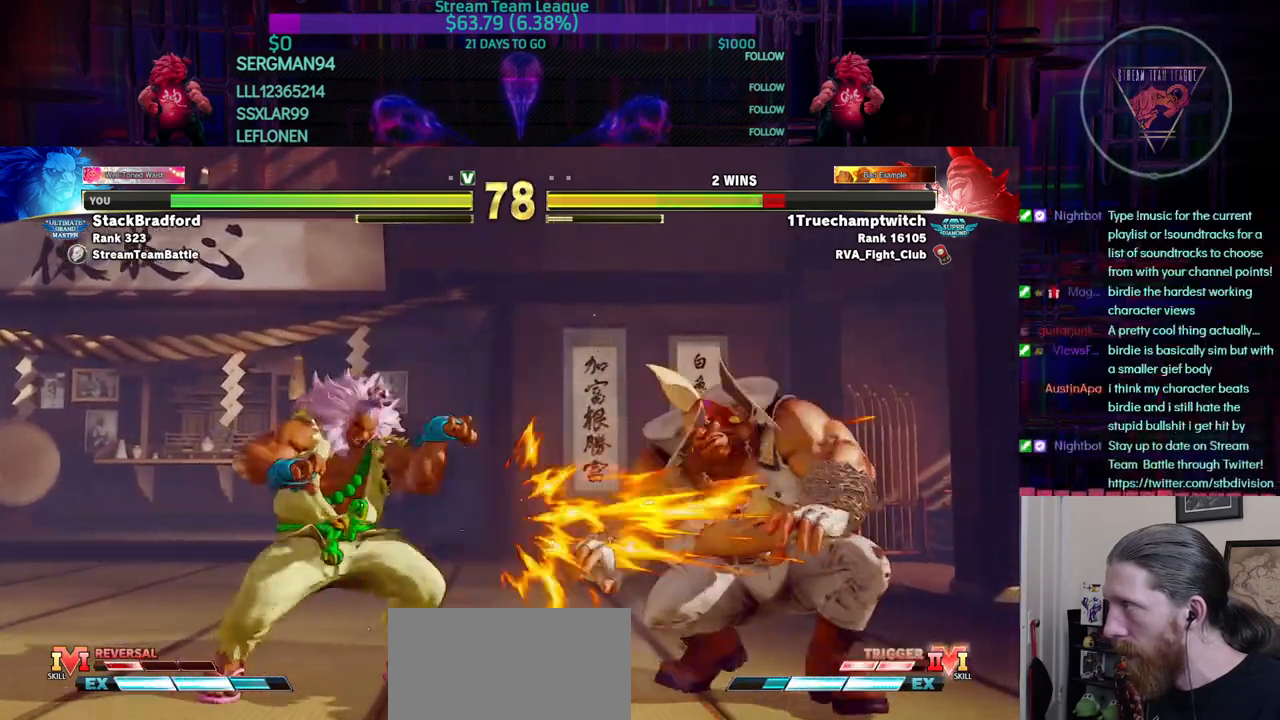
{"buttons": [], "events": [[33, "CIRCLE", "up"]]}
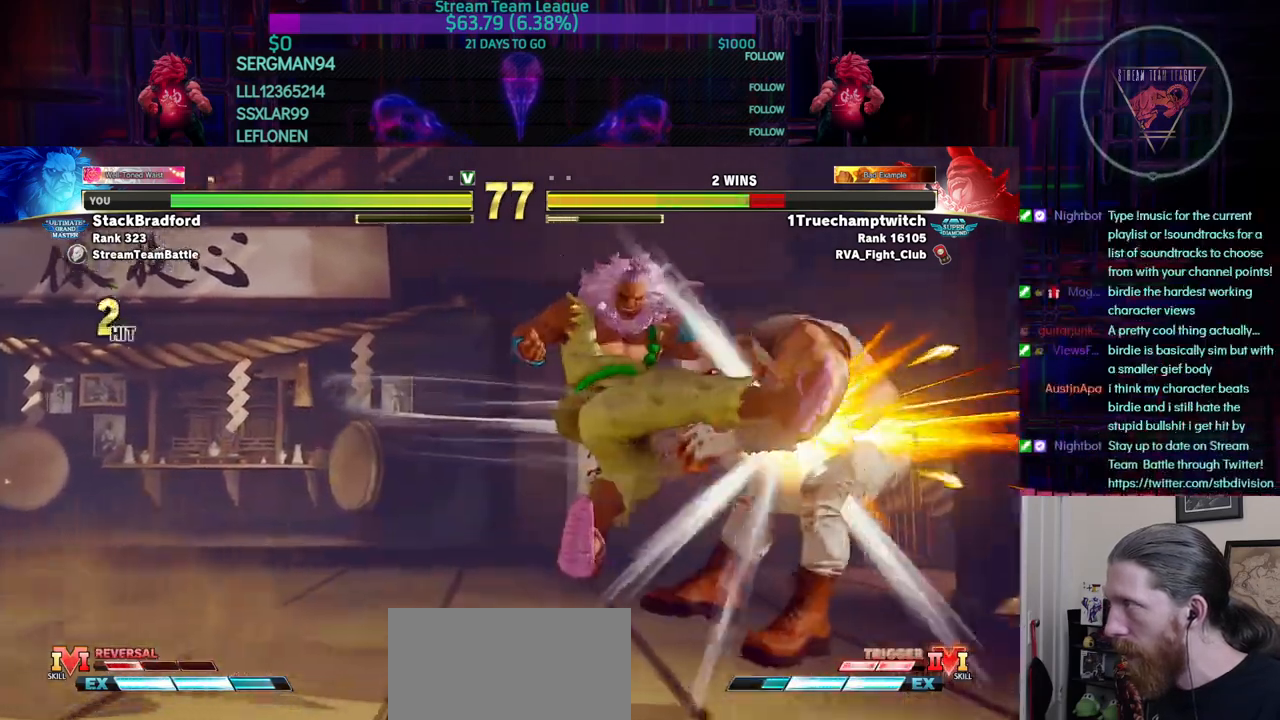
{"buttons": [], "events": []}
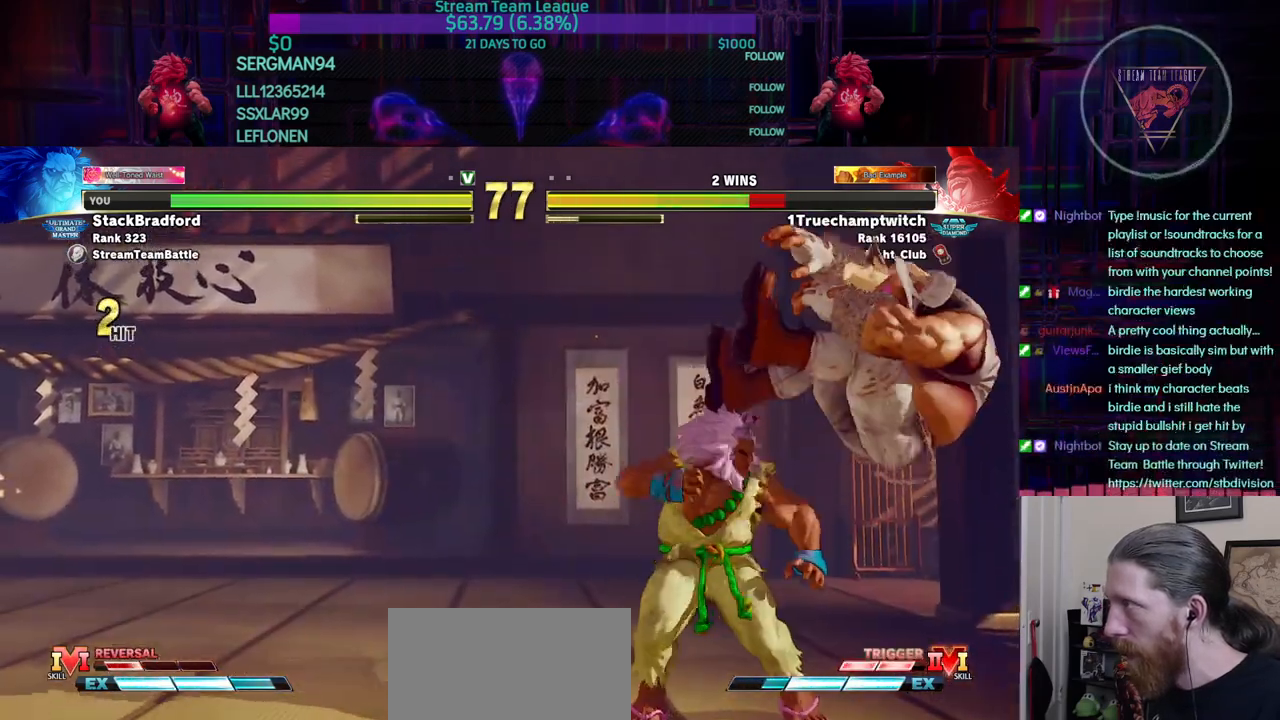
{"buttons": ["DPAD_RIGHT"], "events": [[17, "CIRCLE", "down"], [67, "CIRCLE", "up"], [417, "DPAD_RIGHT", "down"]]}
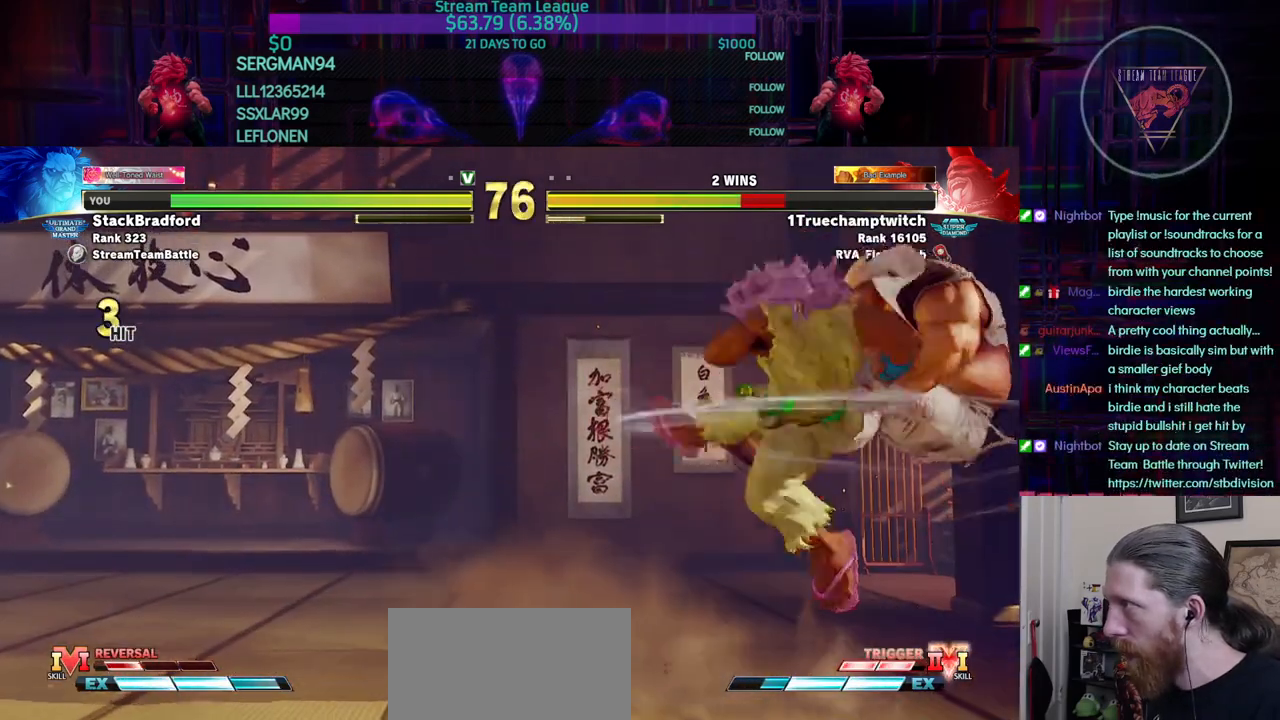
{"buttons": ["DPAD_RIGHT"], "events": []}
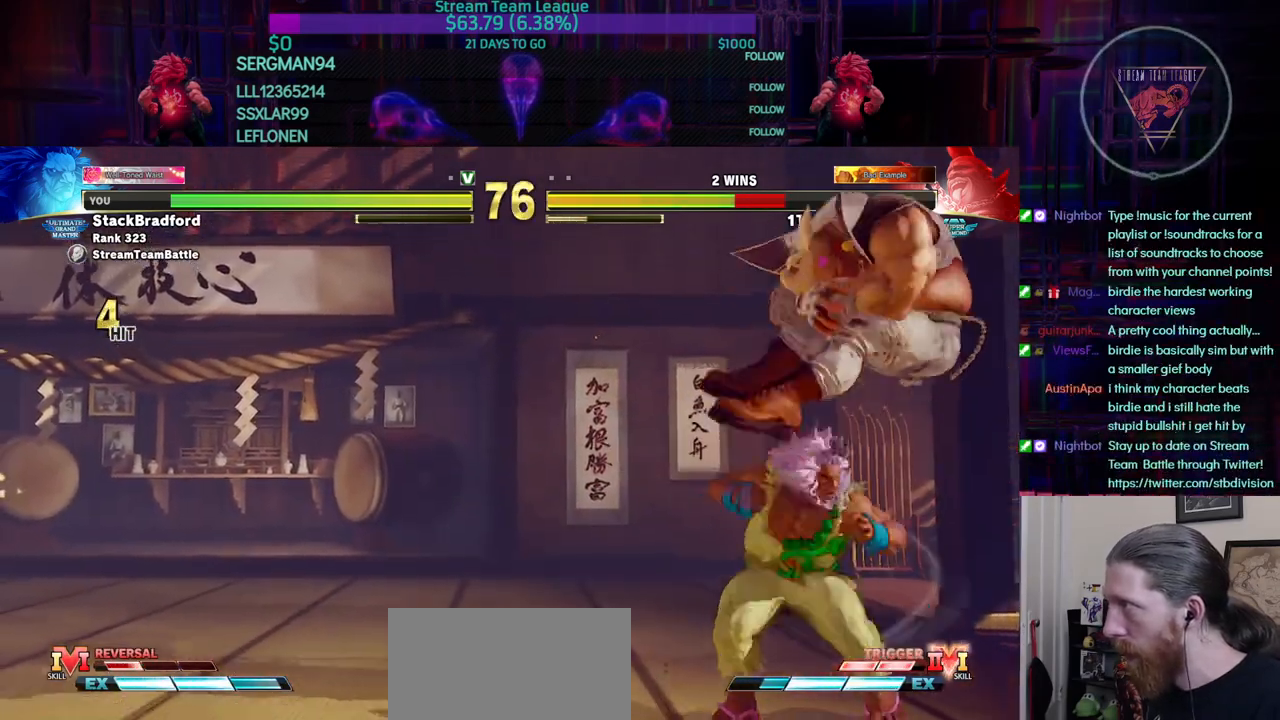
{"buttons": [], "events": [[67, "DPAD_DOWN", "down"], [150, "DPAD_DOWN", "up"], [183, "SQUARE", "down"], [183, "TRIANGLE", "down"], [217, "SQUARE", "up"], [217, "TRIANGLE", "up"], [417, "DPAD_RIGHT", "up"]]}
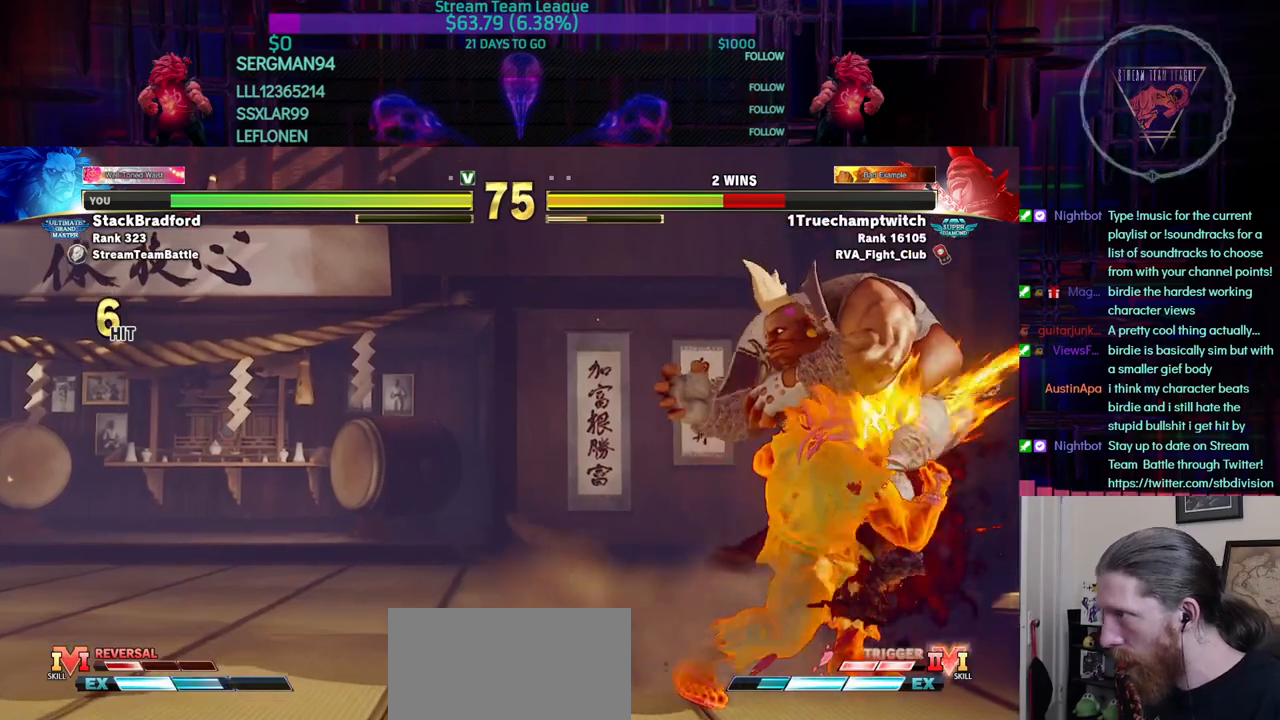
{"buttons": [], "events": []}
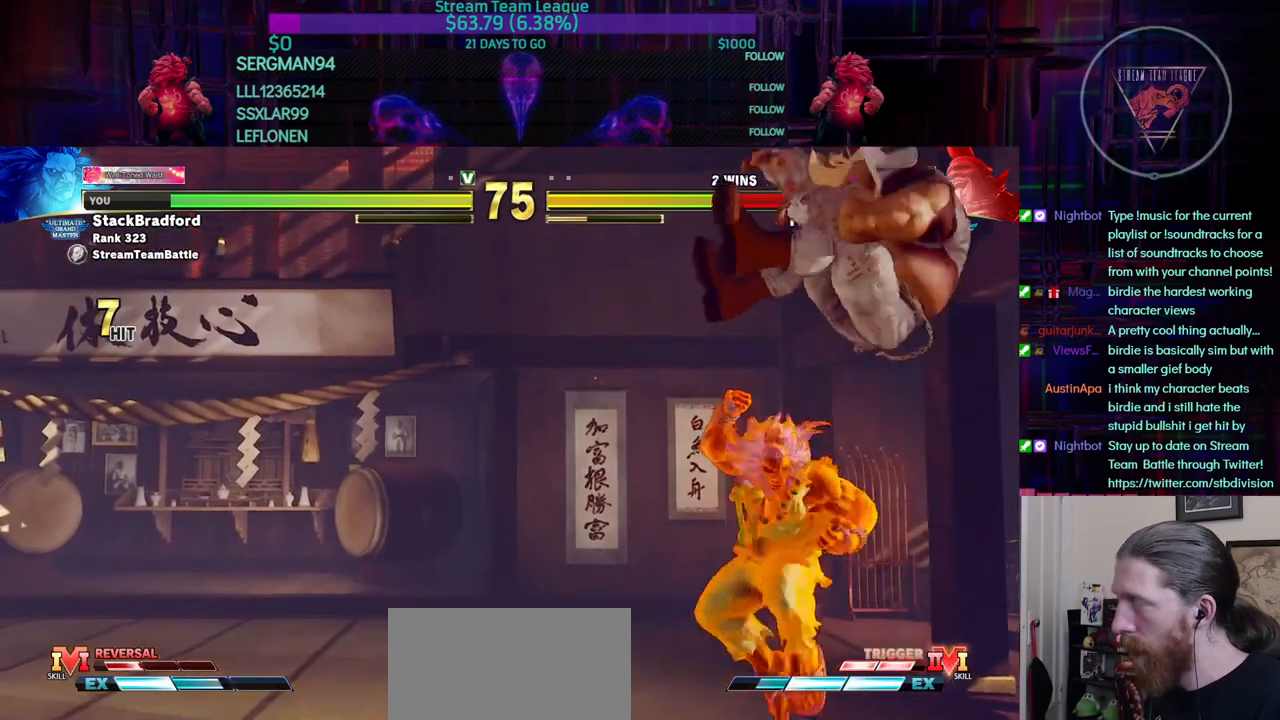
{"buttons": [], "events": []}
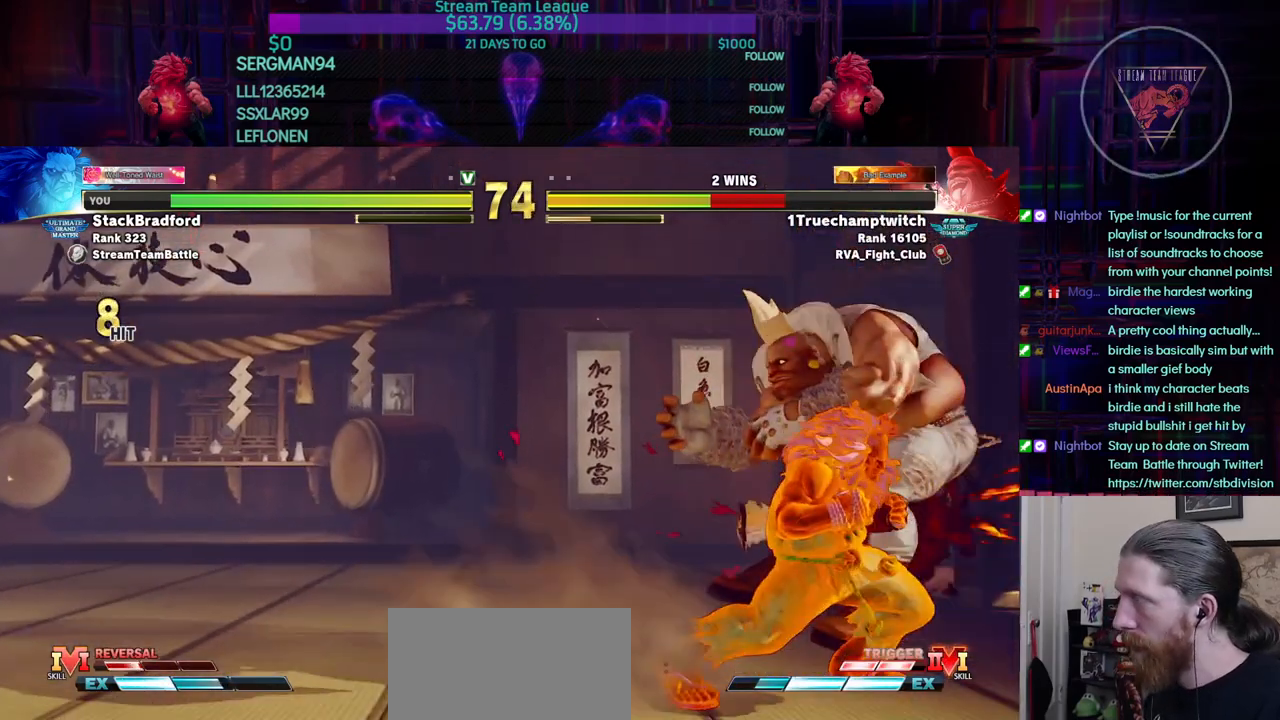
{"buttons": [], "events": []}
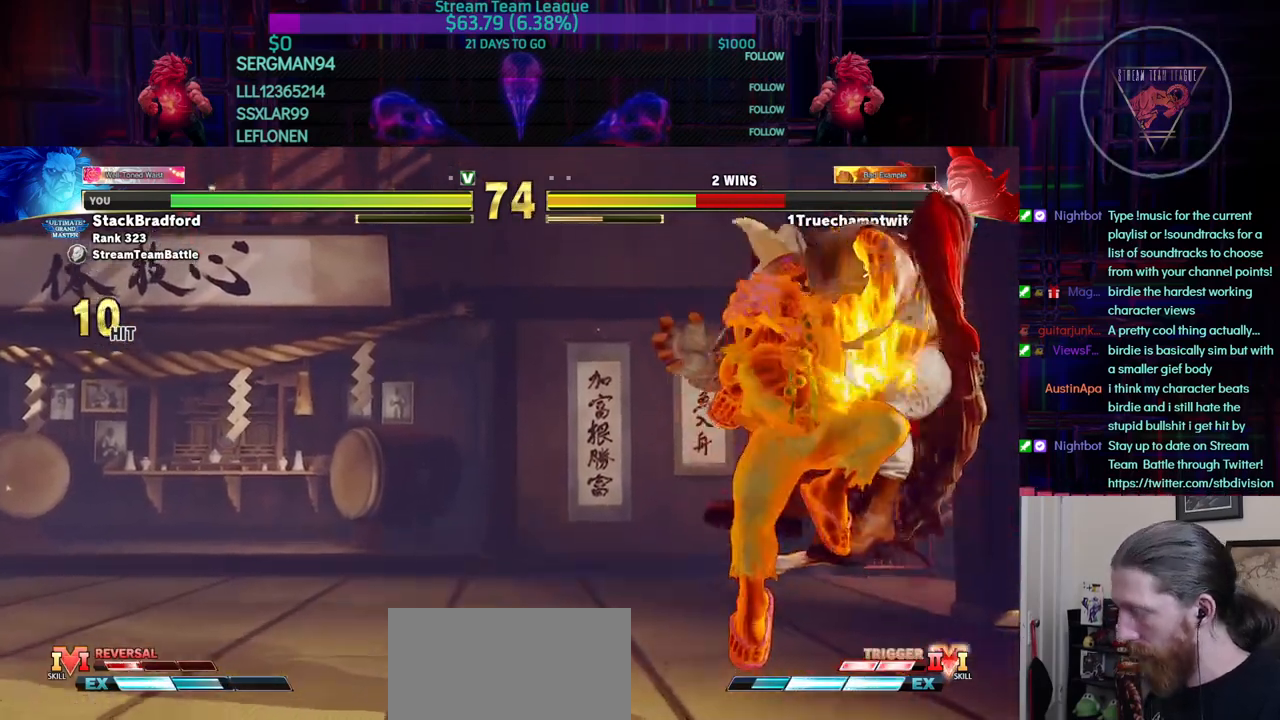
{"buttons": [], "events": []}
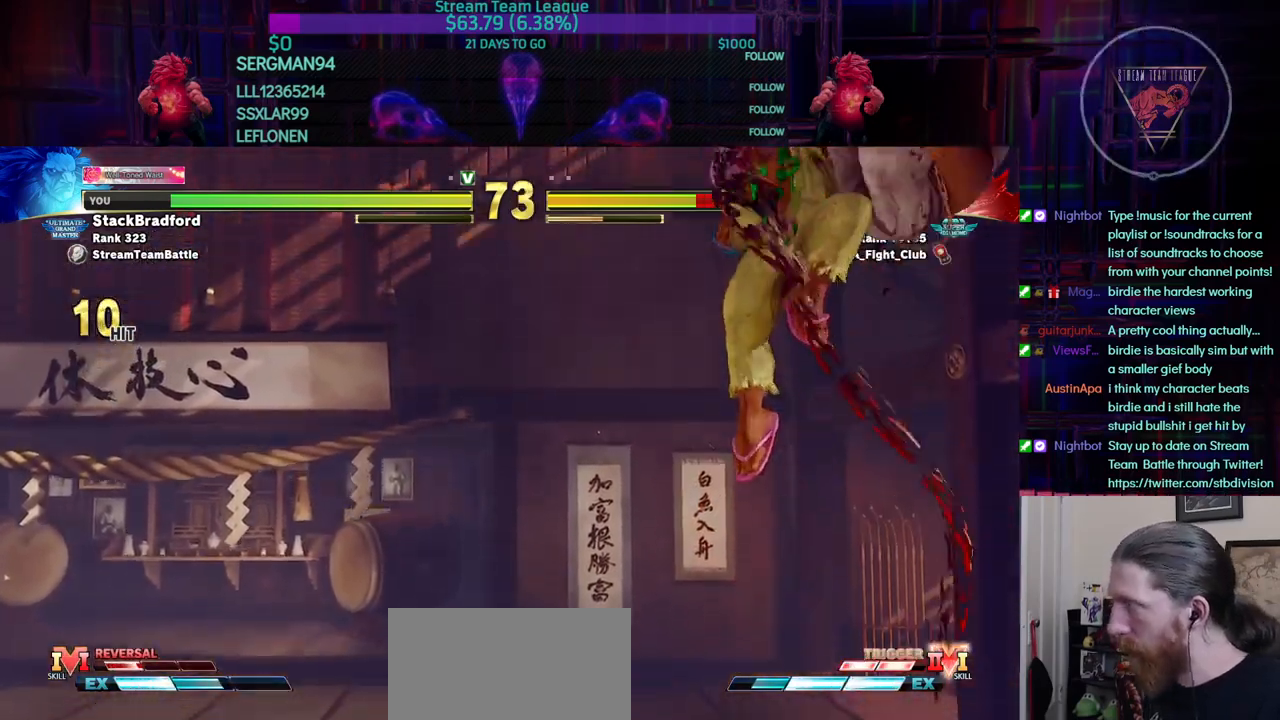
{"buttons": [], "events": []}
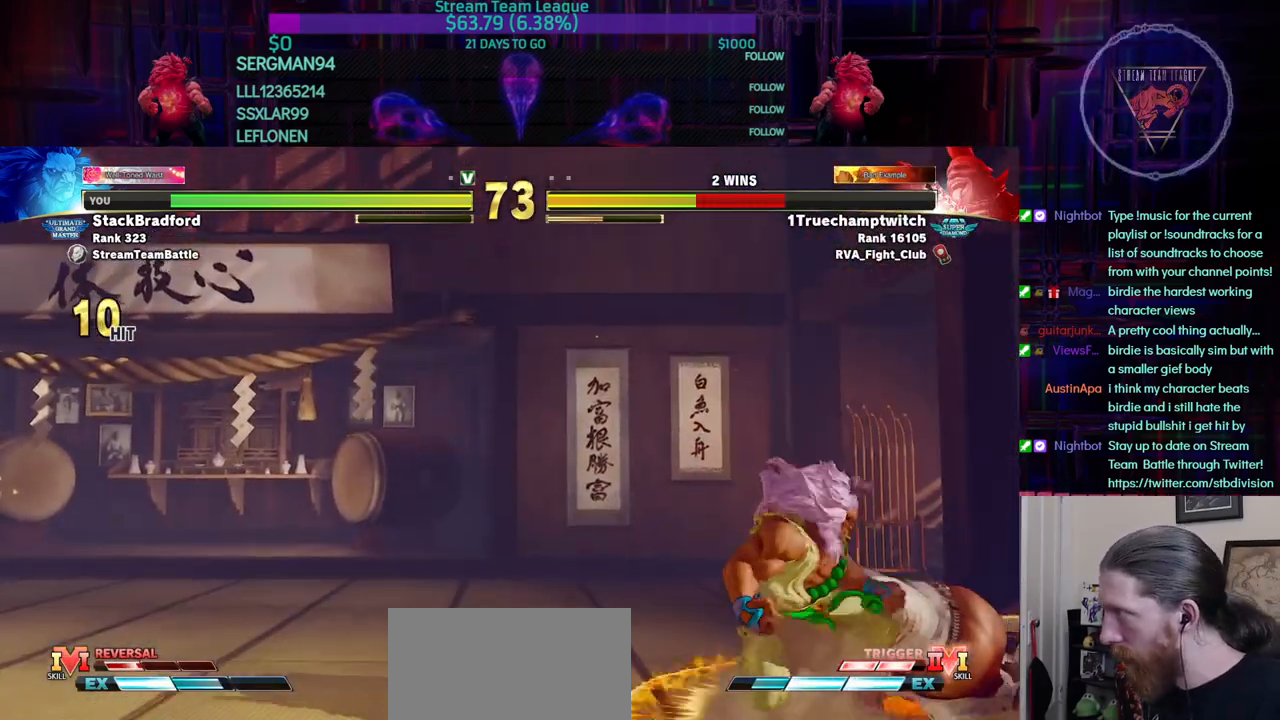
{"buttons": ["CROSS", "DPAD_DOWN", "DPAD_RIGHT"], "events": [[34, "DPAD_RIGHT", "down"], [384, "DPAD_DOWN", "down"], [501, "CROSS", "down"]]}
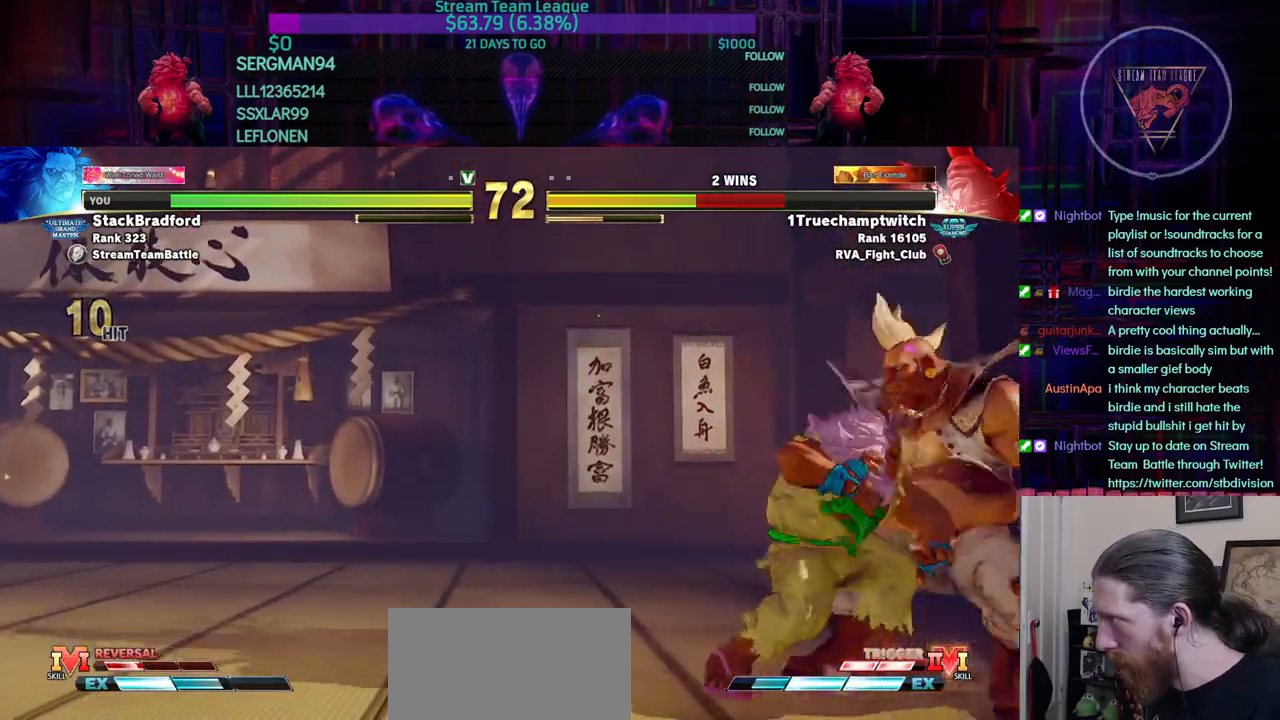
{"buttons": ["DPAD_DOWN"]}
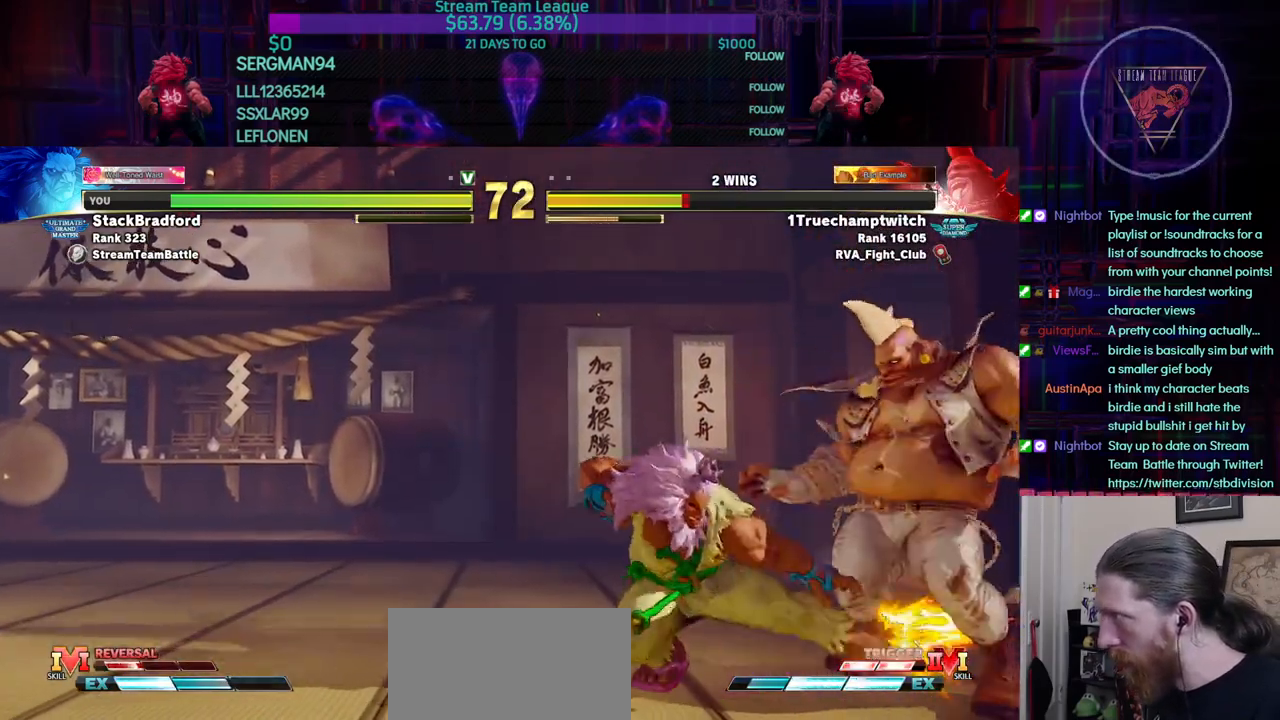
{"buttons": ["DPAD_RIGHT"]}
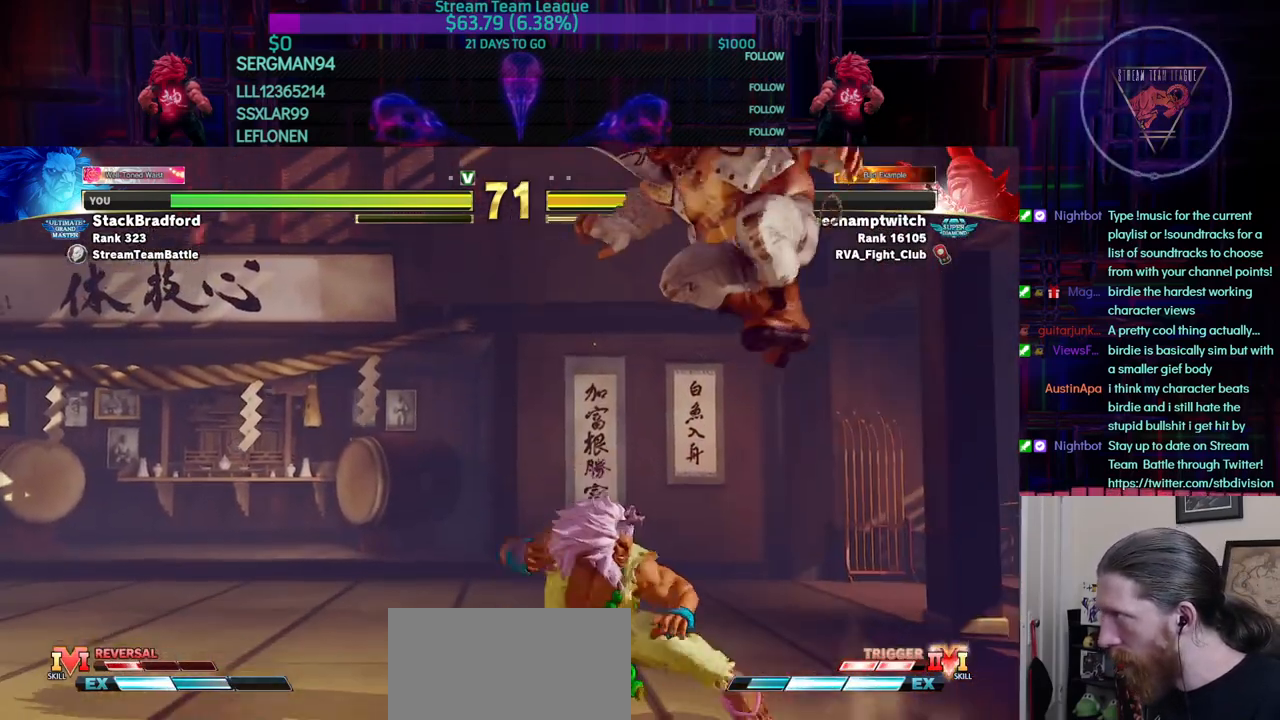
{"buttons": ["DPAD_LEFT"], "events": [[33, "DPAD_RIGHT", "up"], [83, "DPAD_LEFT", "down"]]}